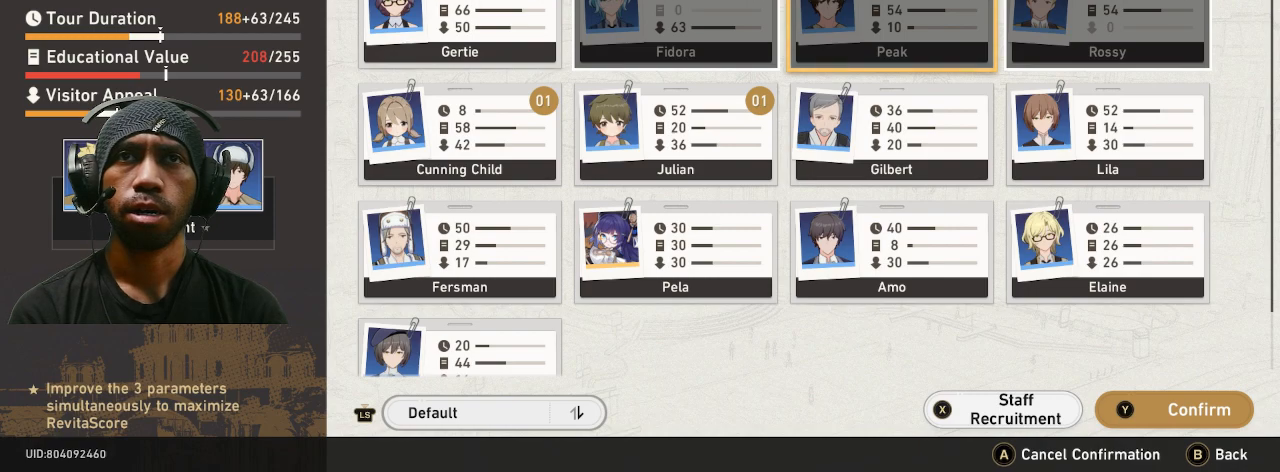
Gameplay with a controller (PlayStation layout); each line is a JSON object with the inputs held at the frame after it. "button_events" lists button changes between this image and that frame as [ms after this image, input, new state], when the widget could be followed in between (sticks are given only as held states). Not read: DPAD_RIGHT R3 TOUCHPAD.
{"buttons": ["R2"], "left_stick": "center", "right_stick": "center", "button_events": []}
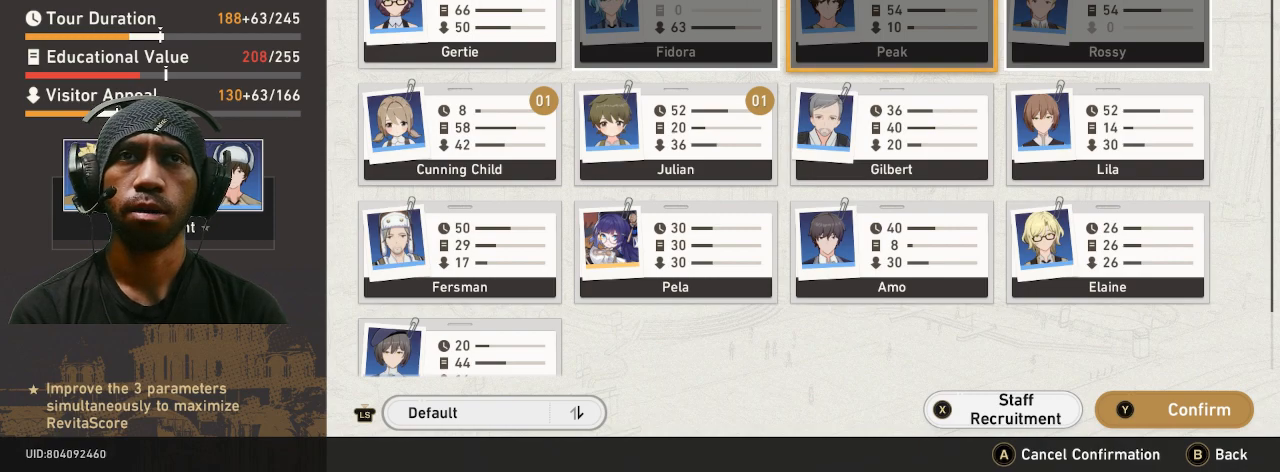
{"buttons": ["R2"], "left_stick": "center", "right_stick": "center", "button_events": []}
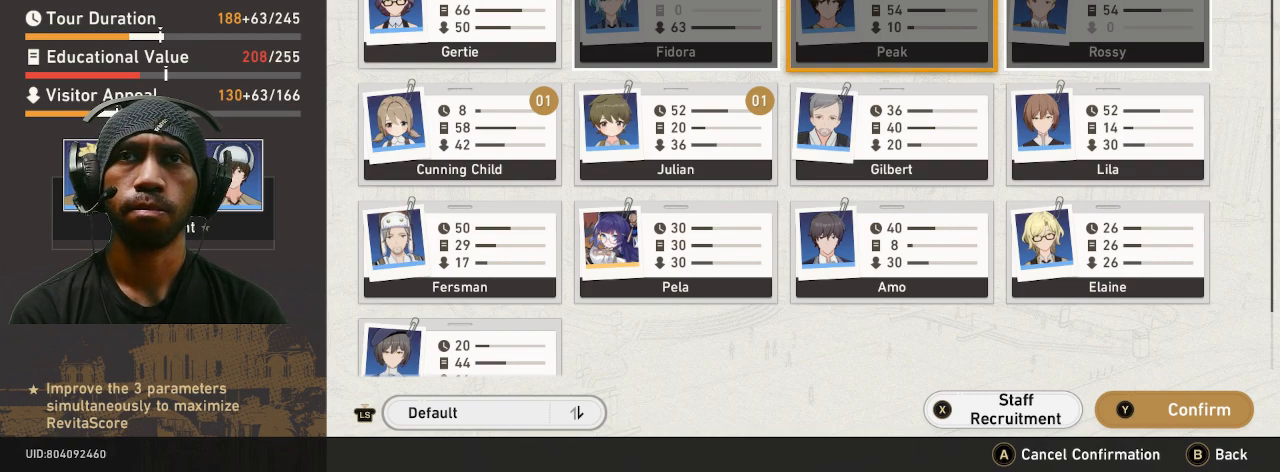
{"buttons": ["R2"], "left_stick": "center", "right_stick": "center", "button_events": []}
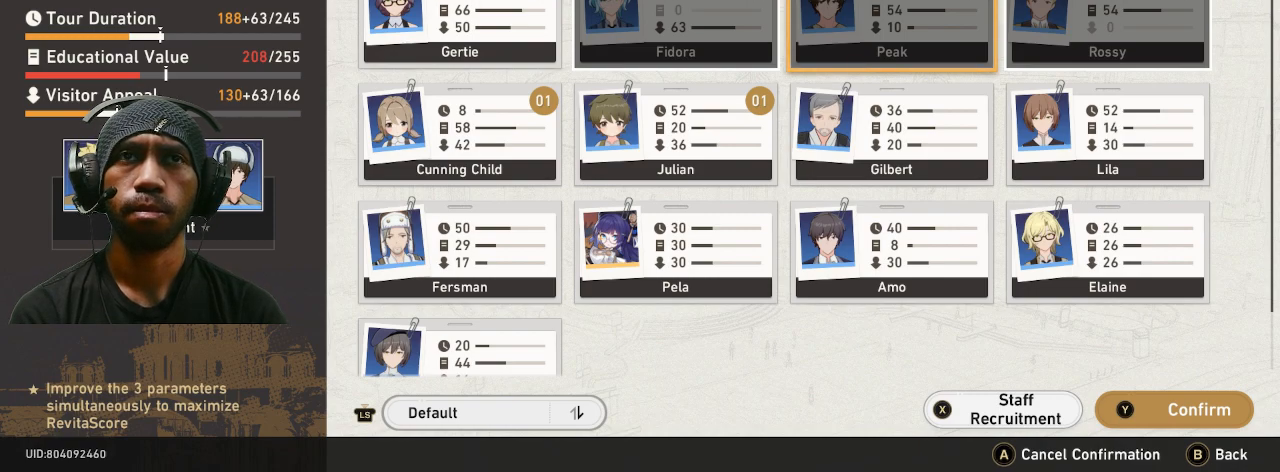
{"buttons": ["R2"], "left_stick": "center", "right_stick": "center", "button_events": []}
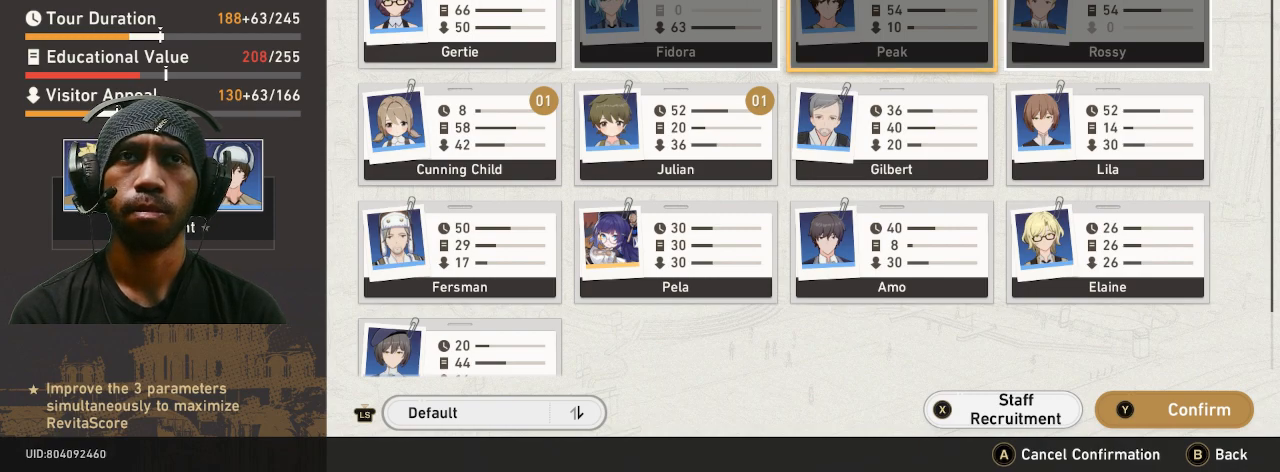
{"buttons": ["R2"], "left_stick": "center", "right_stick": "center", "button_events": []}
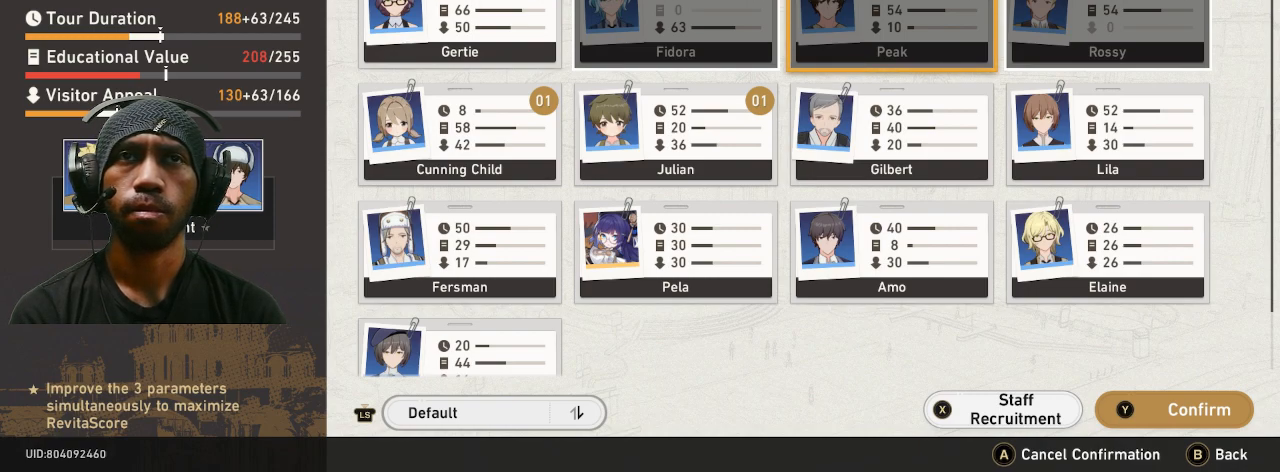
{"buttons": ["R2"], "left_stick": "center", "right_stick": "center", "button_events": []}
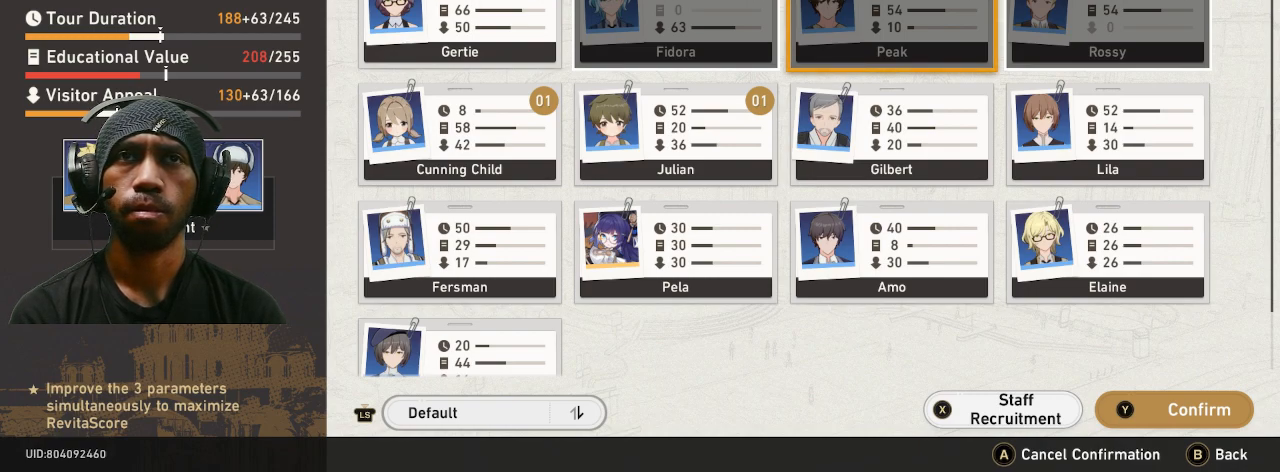
{"buttons": ["R2"], "left_stick": "center", "right_stick": "center", "button_events": []}
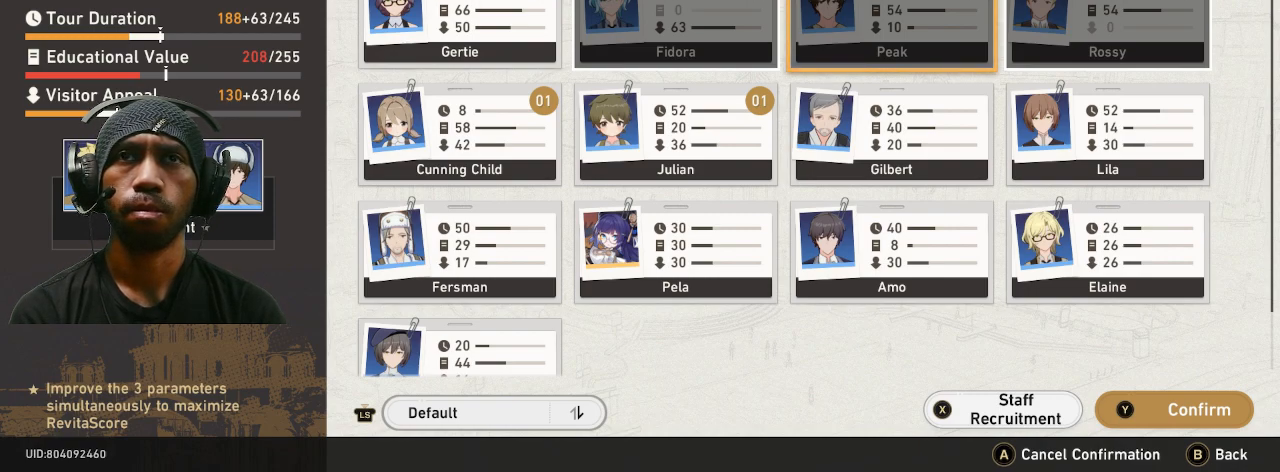
{"buttons": ["R2"], "left_stick": "center", "right_stick": "center", "button_events": []}
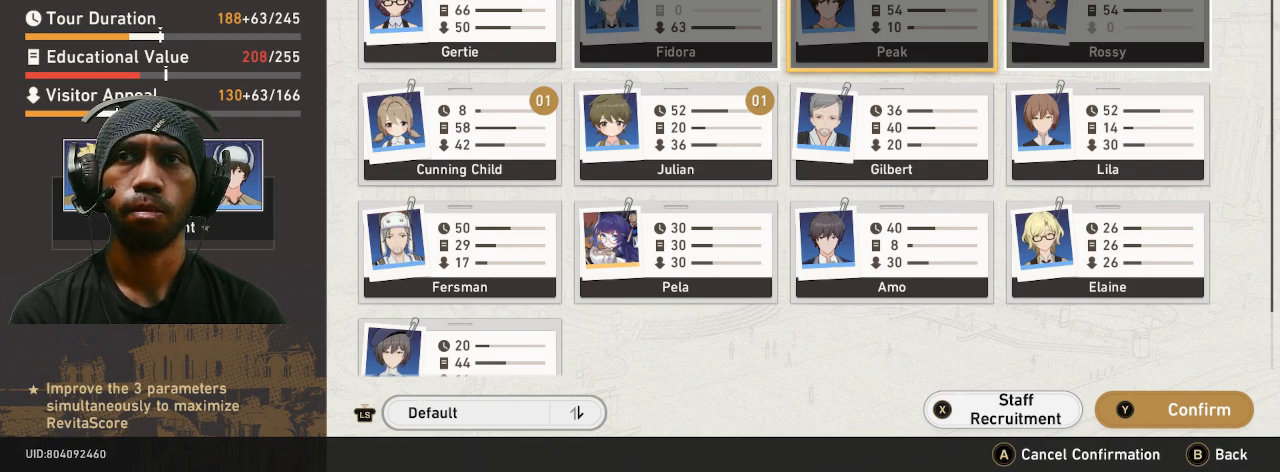
{"buttons": ["R2"], "left_stick": "center", "right_stick": "center", "button_events": []}
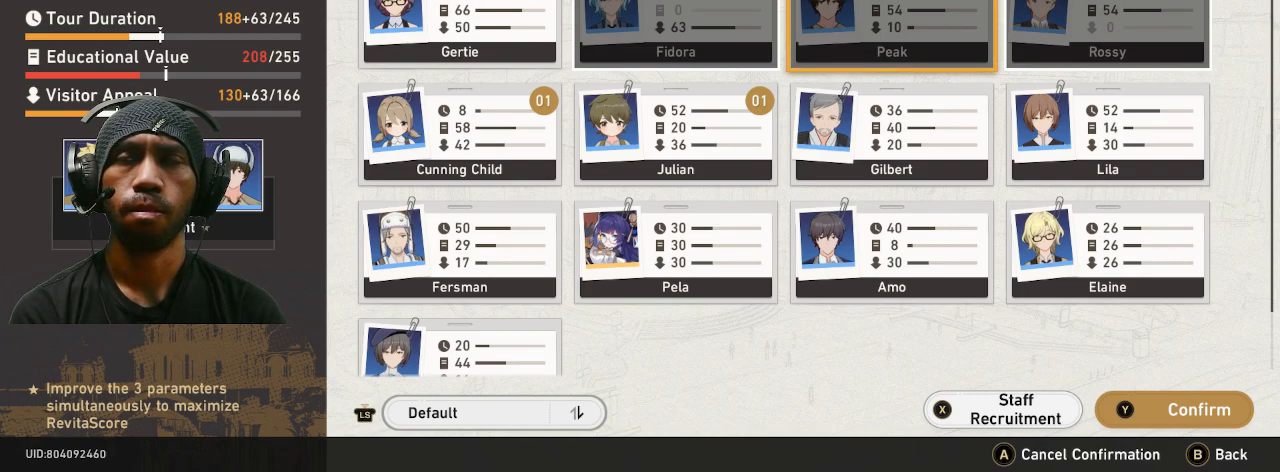
{"buttons": ["R2"], "left_stick": "center", "right_stick": "center", "button_events": []}
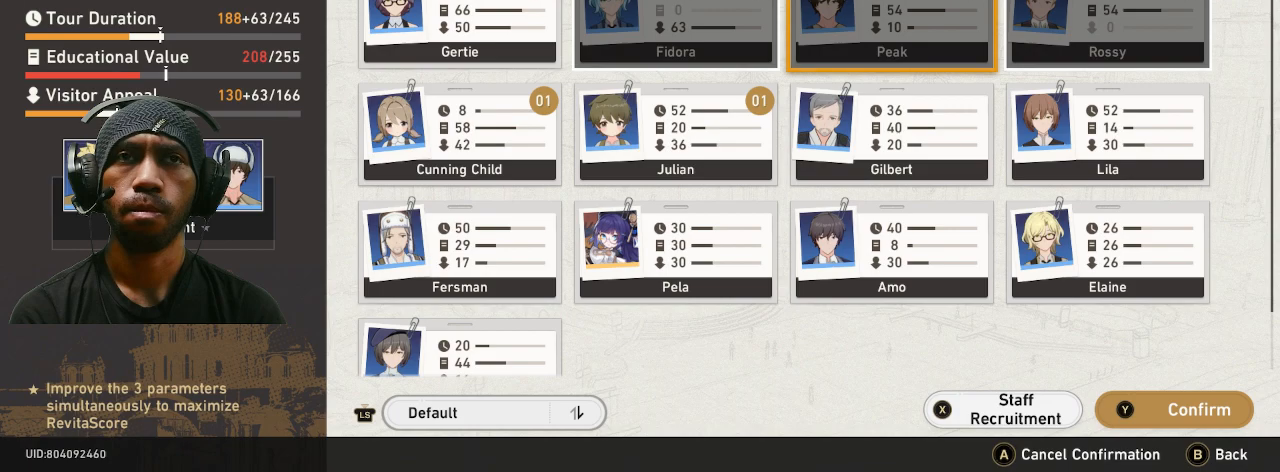
{"buttons": ["R2"], "left_stick": "center", "right_stick": "center", "button_events": []}
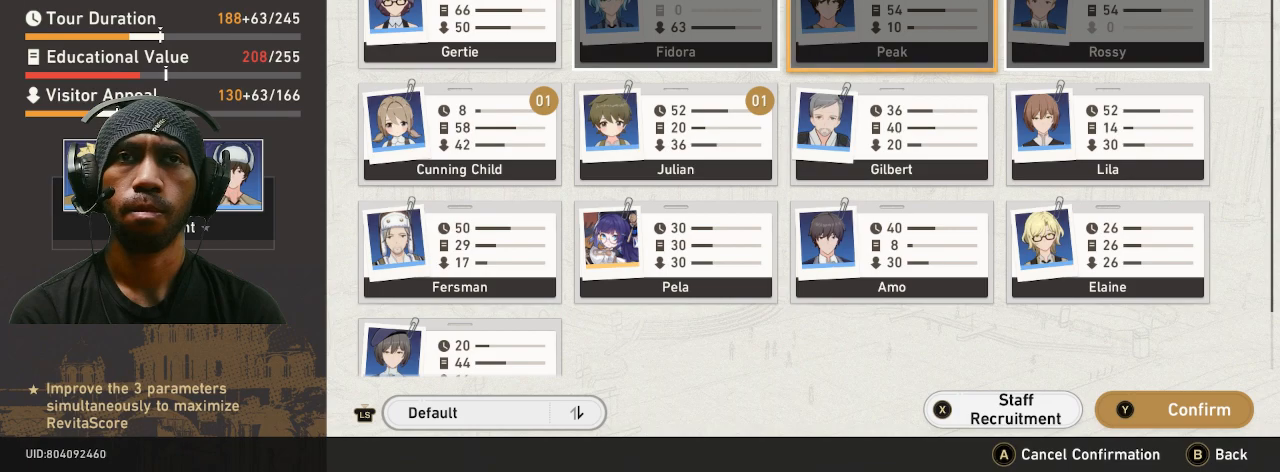
{"buttons": ["R2"], "left_stick": "center", "right_stick": "center", "button_events": []}
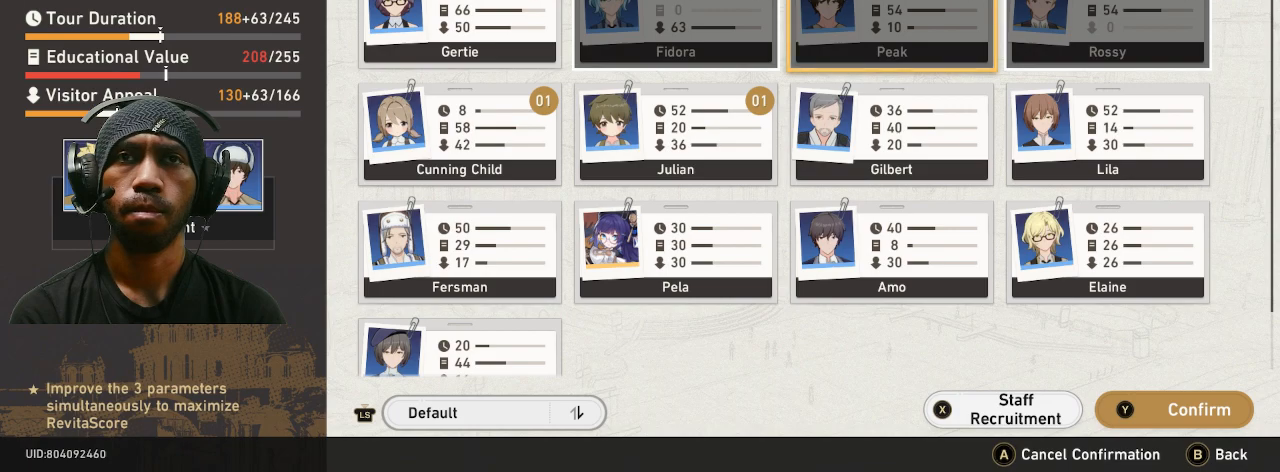
{"buttons": ["R2"], "left_stick": "center", "right_stick": "center", "button_events": []}
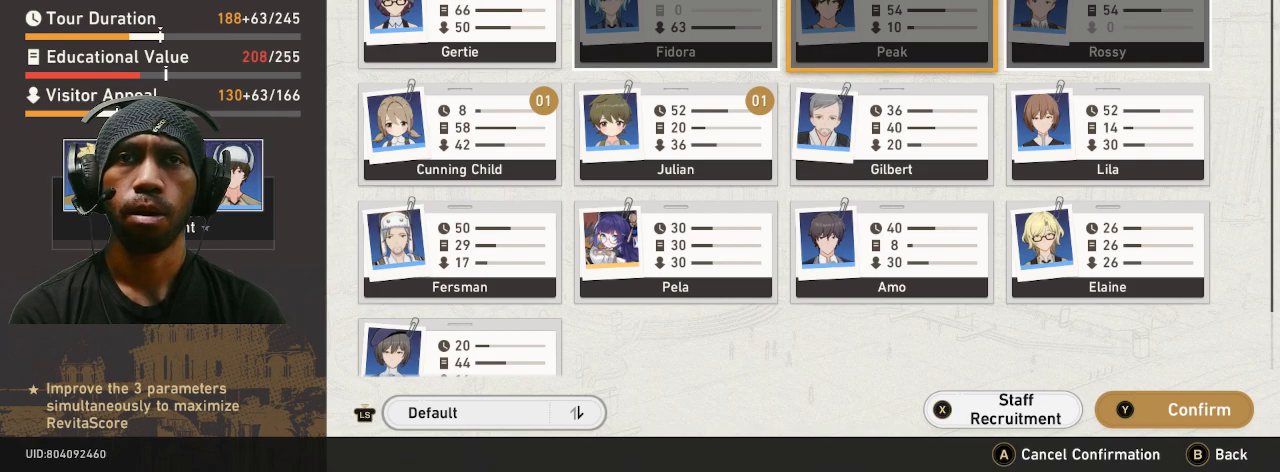
{"buttons": ["R2"], "left_stick": "center", "right_stick": "center", "button_events": []}
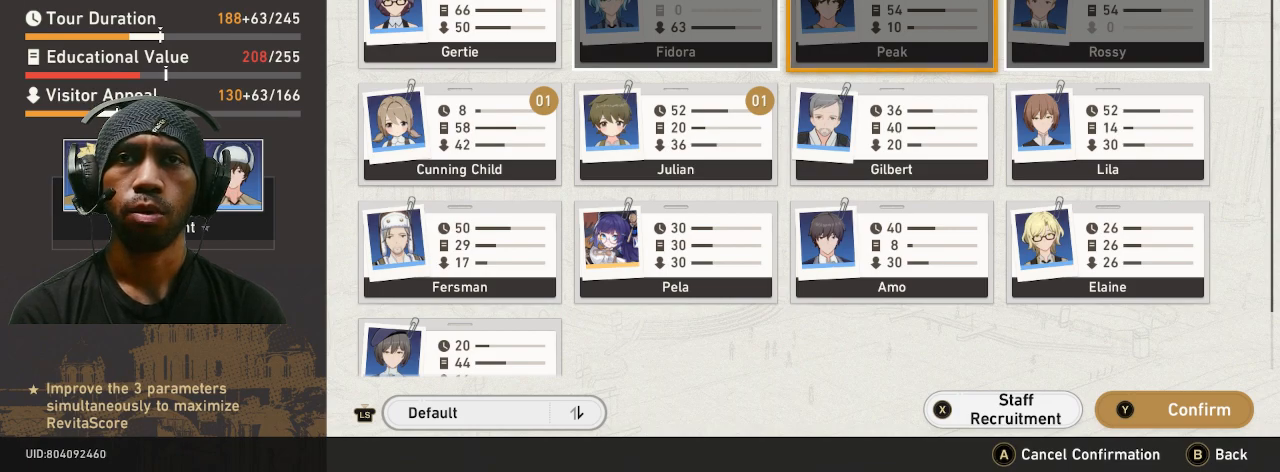
{"buttons": ["R2"], "left_stick": "center", "right_stick": "center", "button_events": []}
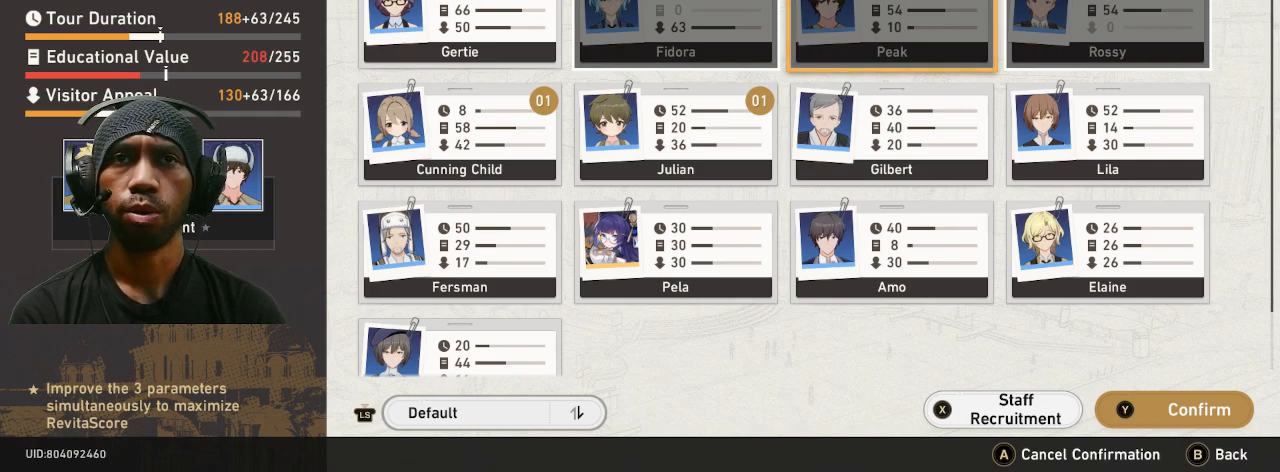
{"buttons": ["R2"], "left_stick": "center", "right_stick": "center", "button_events": []}
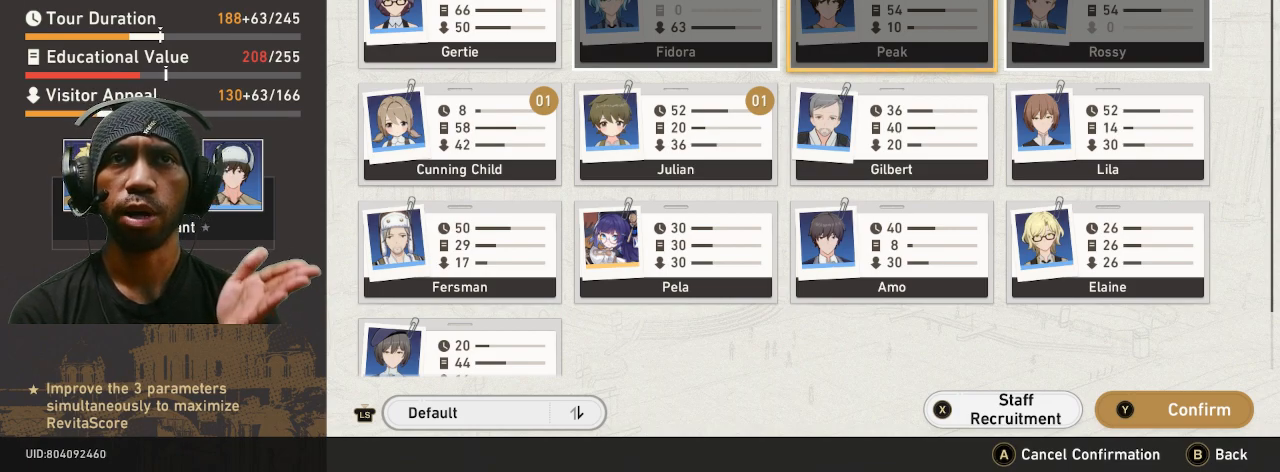
{"buttons": ["R2"], "left_stick": "center", "right_stick": "center", "button_events": []}
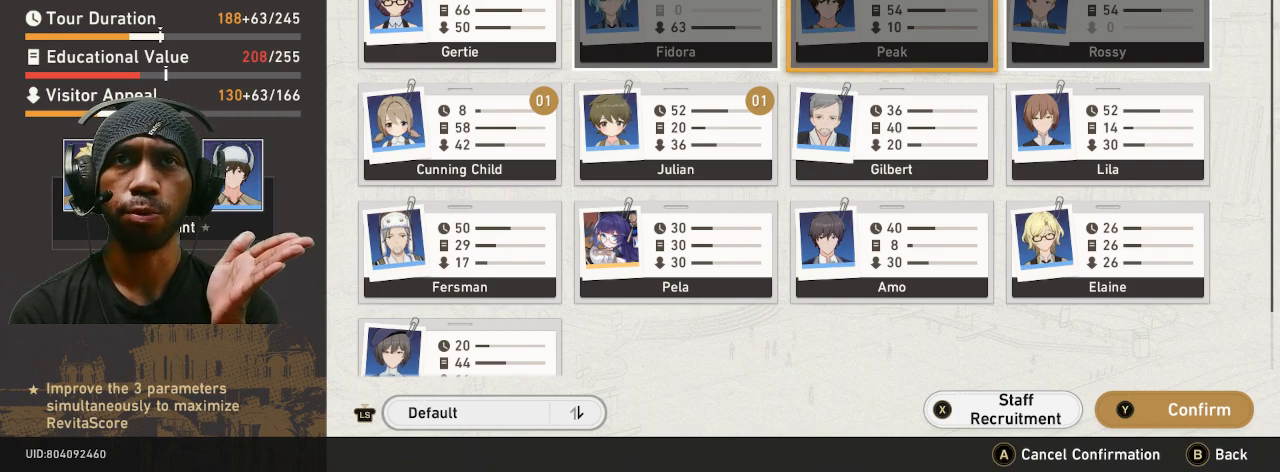
{"buttons": ["R2"], "left_stick": "center", "right_stick": "center", "button_events": []}
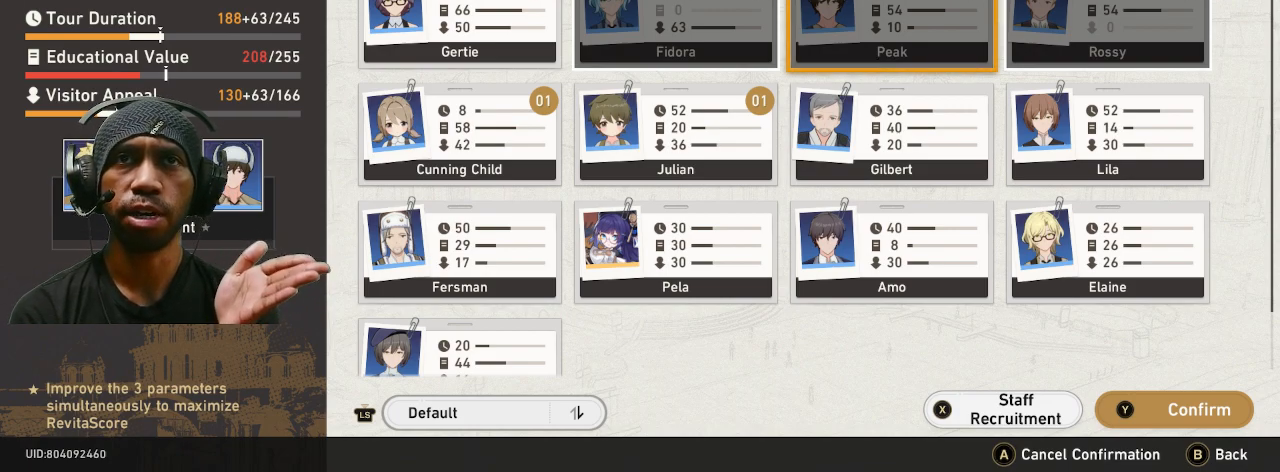
{"buttons": ["R2"], "left_stick": "center", "right_stick": "center", "button_events": []}
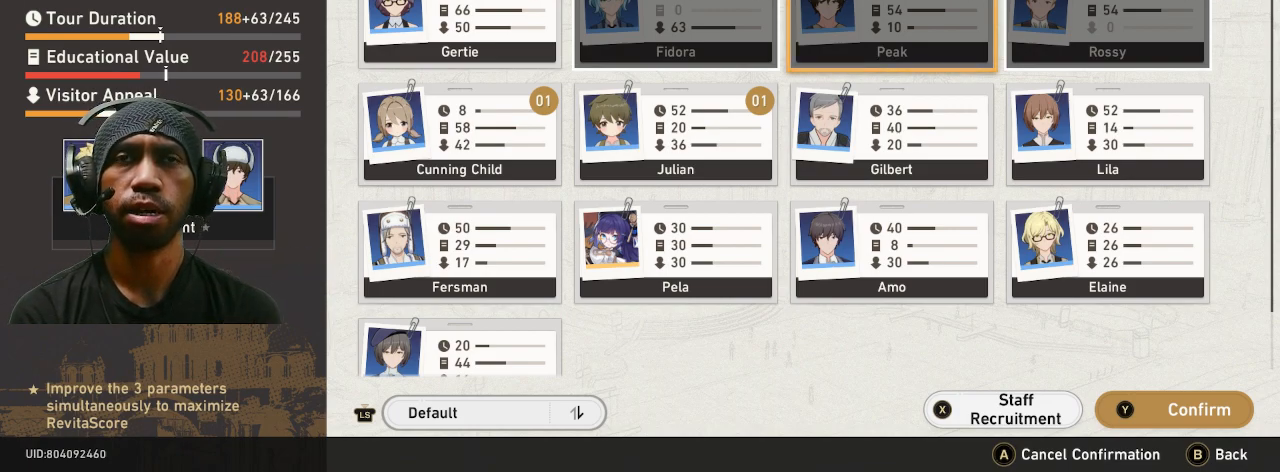
{"buttons": ["R2"], "left_stick": "center", "right_stick": "center", "button_events": []}
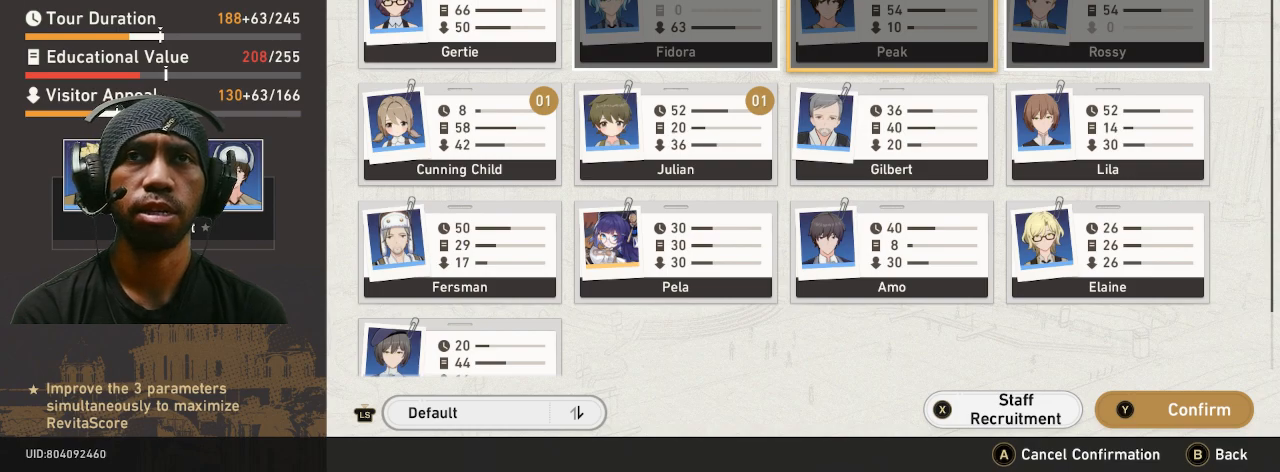
{"buttons": ["R2"], "left_stick": "center", "right_stick": "center", "button_events": []}
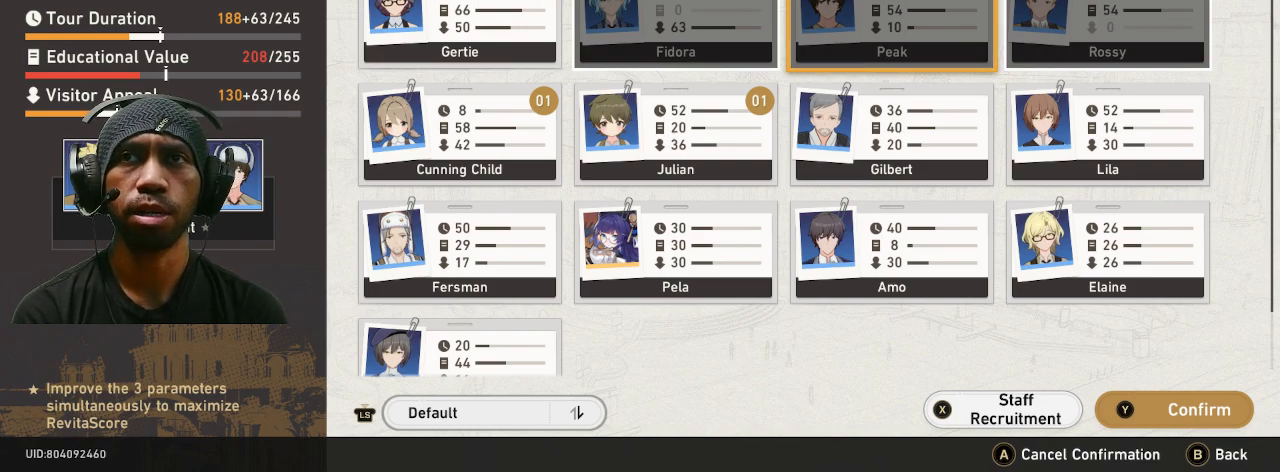
{"buttons": ["R2"], "left_stick": "center", "right_stick": "center", "button_events": []}
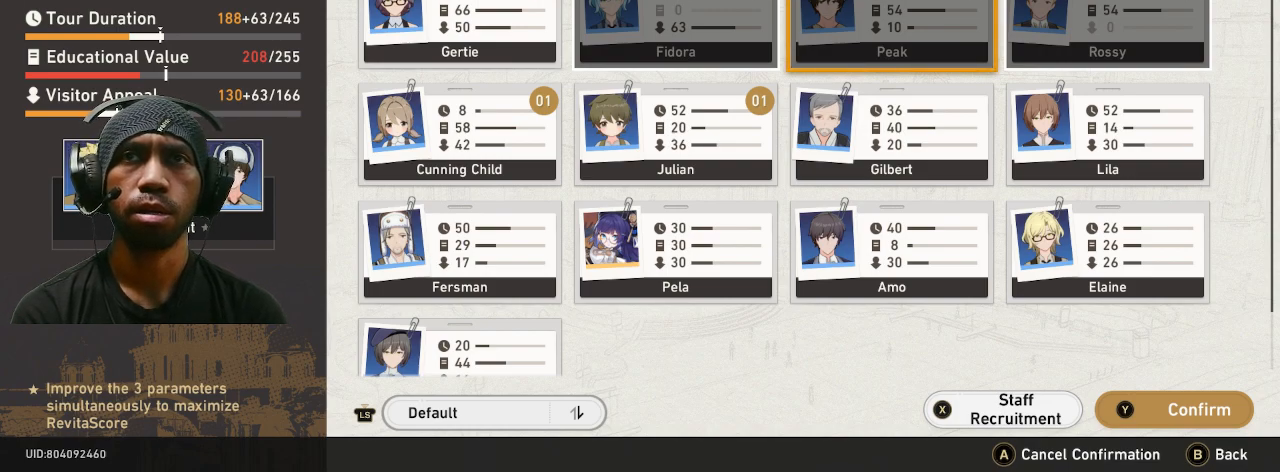
{"buttons": ["R2"], "left_stick": "center", "right_stick": "center", "button_events": []}
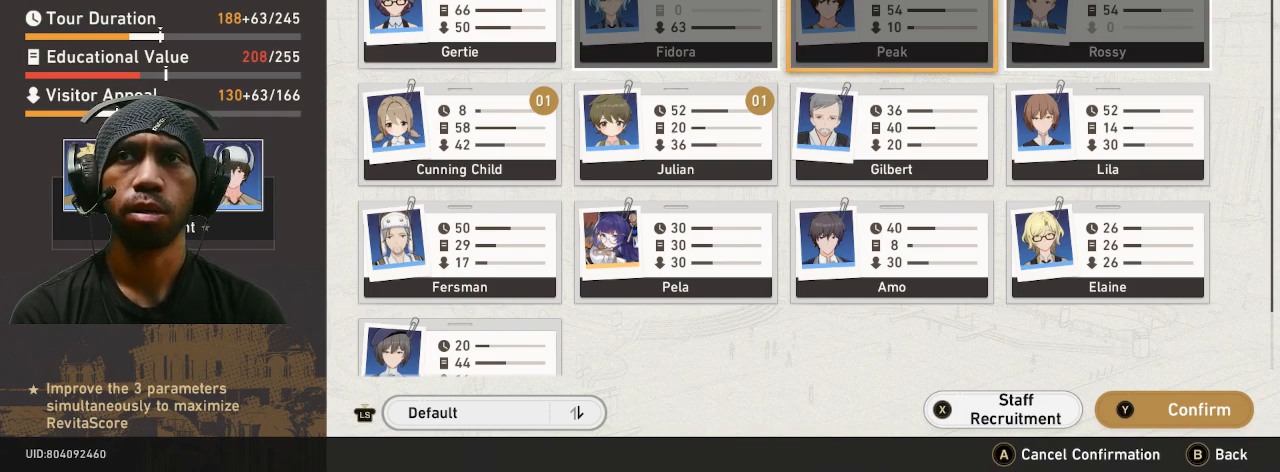
{"buttons": ["R2"], "left_stick": "center", "right_stick": "center", "button_events": []}
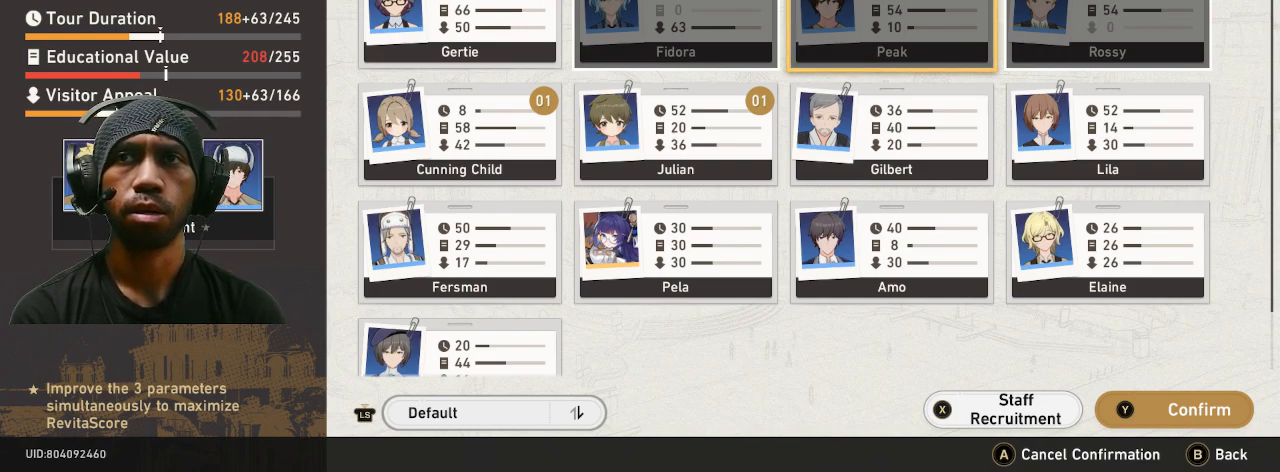
{"buttons": ["R2"], "left_stick": "center", "right_stick": "center", "button_events": []}
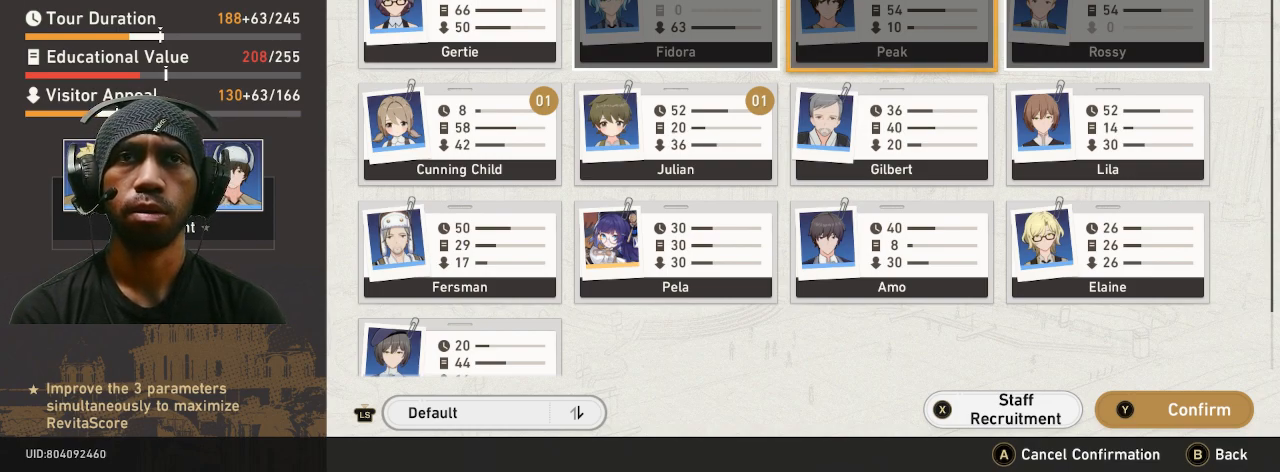
{"buttons": ["R2"], "left_stick": "center", "right_stick": "center", "button_events": []}
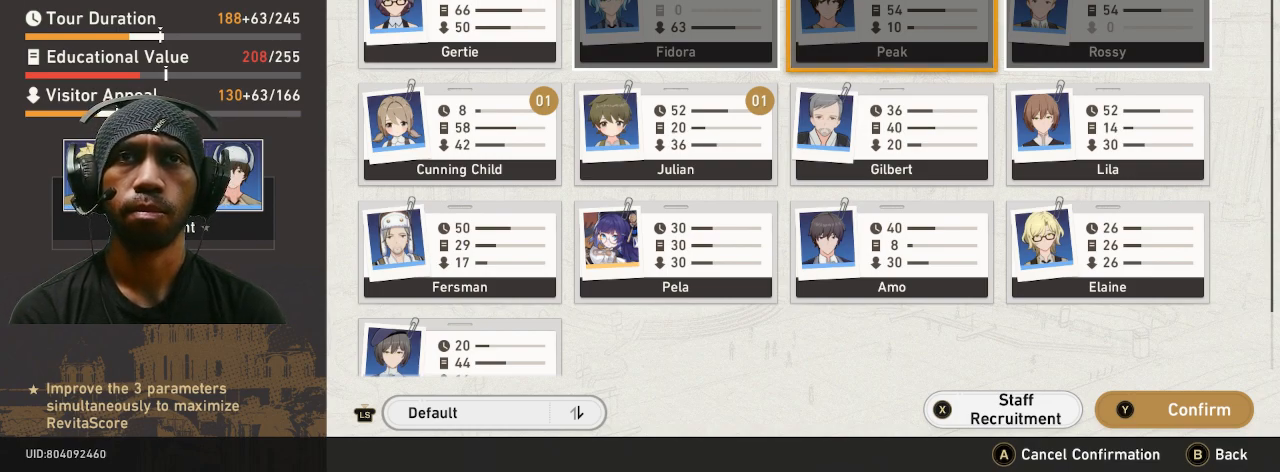
{"buttons": ["R2"], "left_stick": "center", "right_stick": "center", "button_events": []}
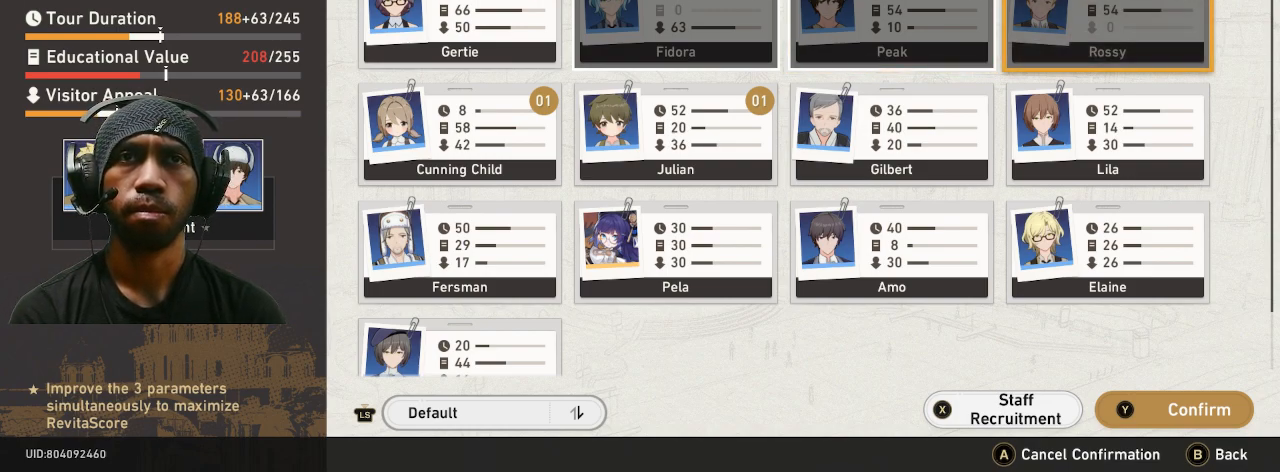
{"buttons": ["R2"], "left_stick": "center", "right_stick": "center", "button_events": []}